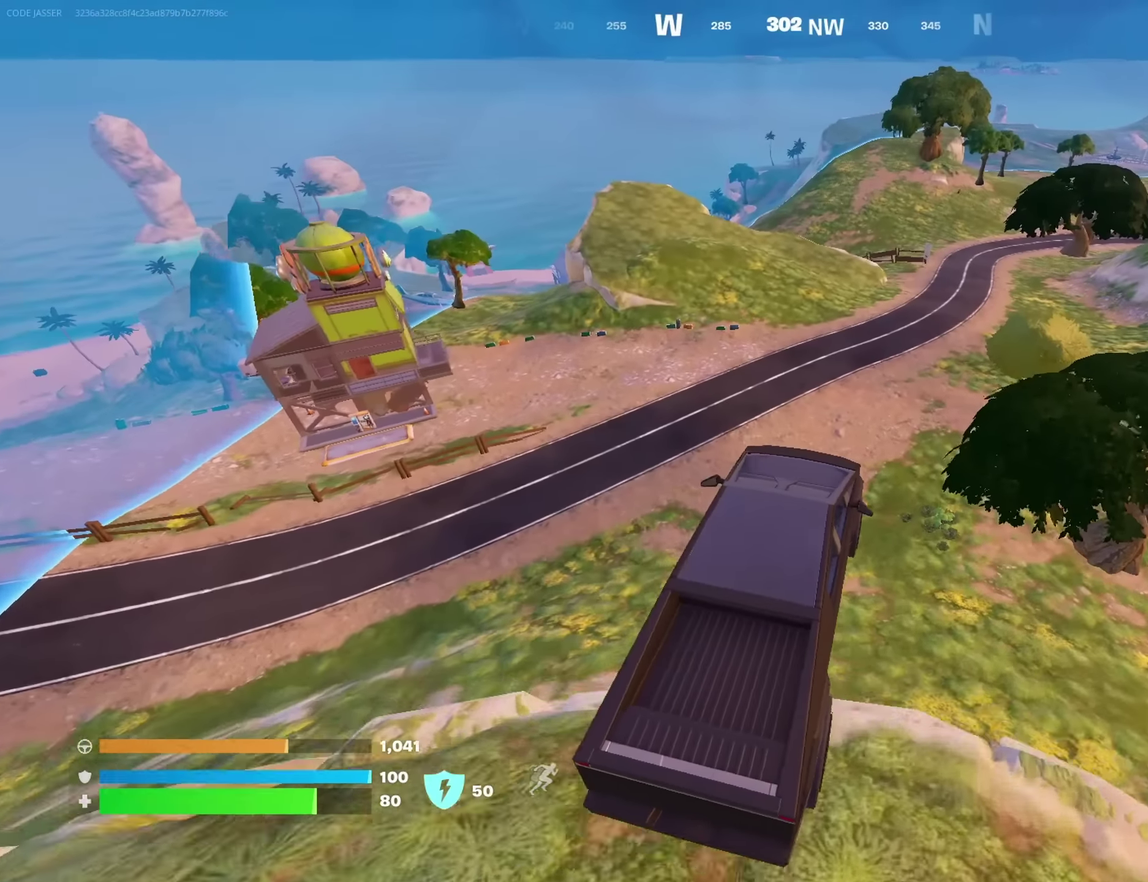
Gameplay with a controller (PlayStation layout); each line is a JSON object with the inputs held at the frame after it (dt_ms = milliseconds from this image to that frame). "button_events" lists button changes between this image and that frame as [ms after this image, input, new state], when the widget could be followed in between (sticks are given only as held states).
{"dt_ms": 450, "buttons": [], "left_stick": "right", "right_stick": "center", "button_events": []}
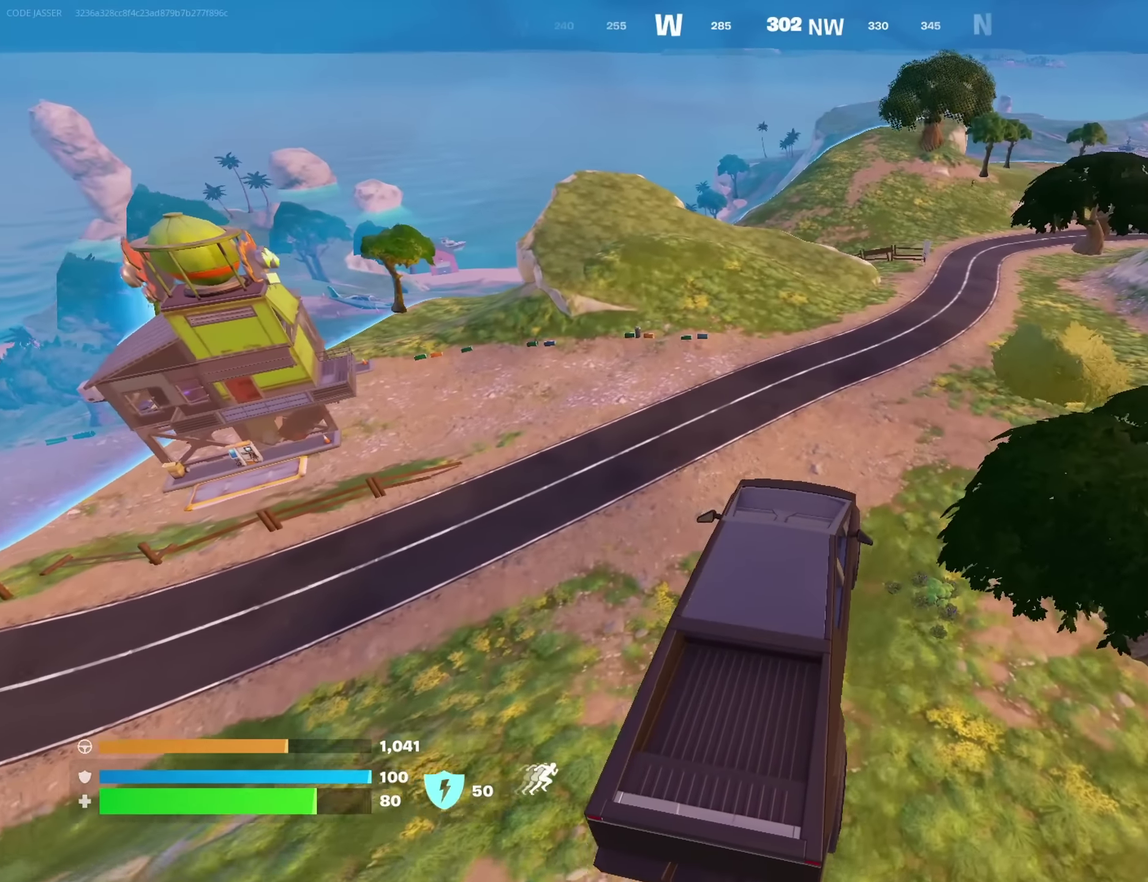
{"dt_ms": 700, "buttons": [], "left_stick": "up-right", "right_stick": "center", "button_events": []}
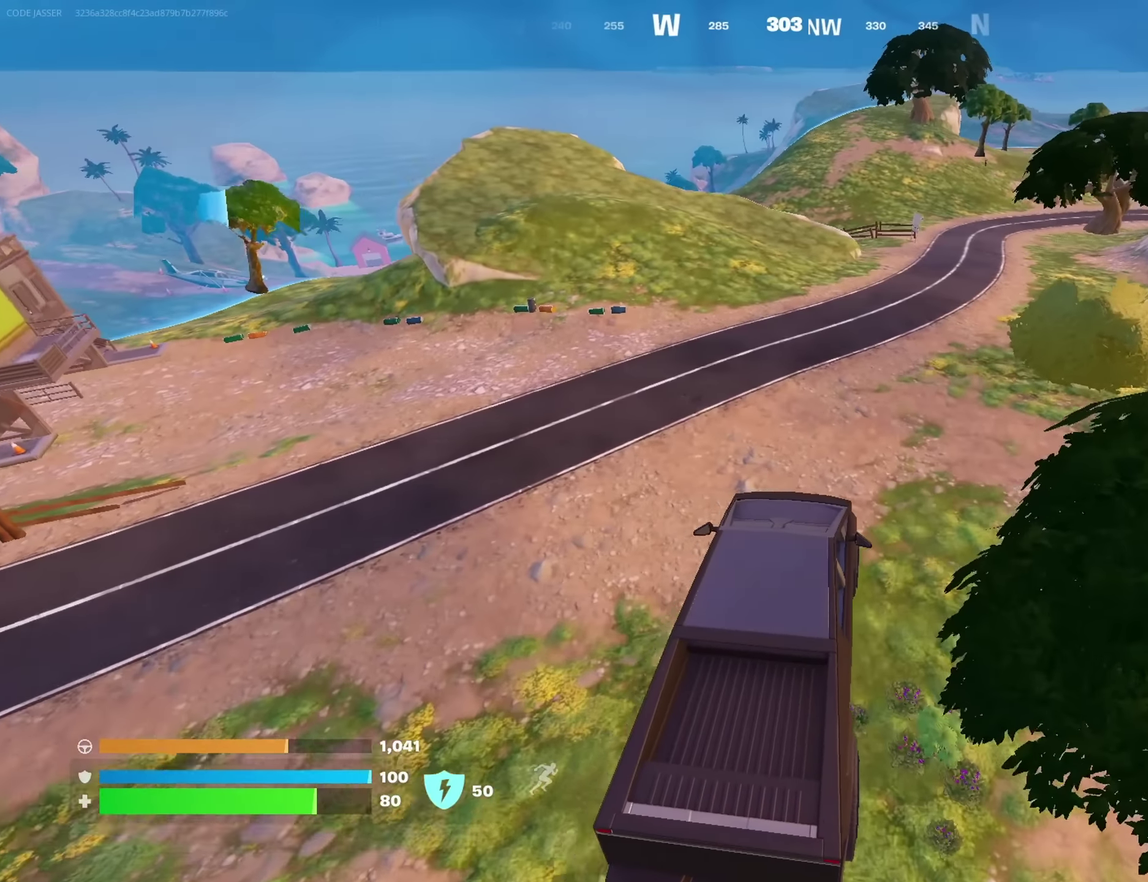
{"dt_ms": 350, "buttons": [], "left_stick": "right", "right_stick": "center", "button_events": []}
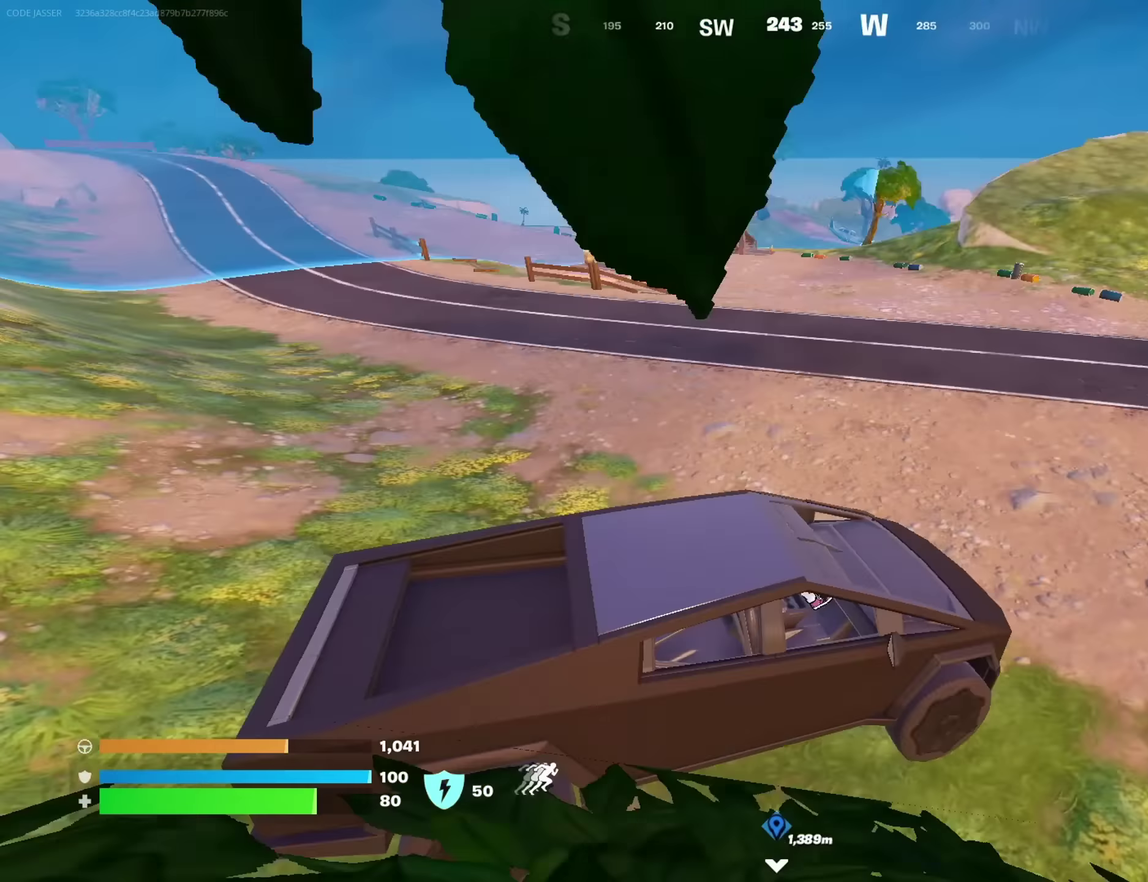
{"dt_ms": 350, "buttons": [], "left_stick": "right", "right_stick": "center", "button_events": []}
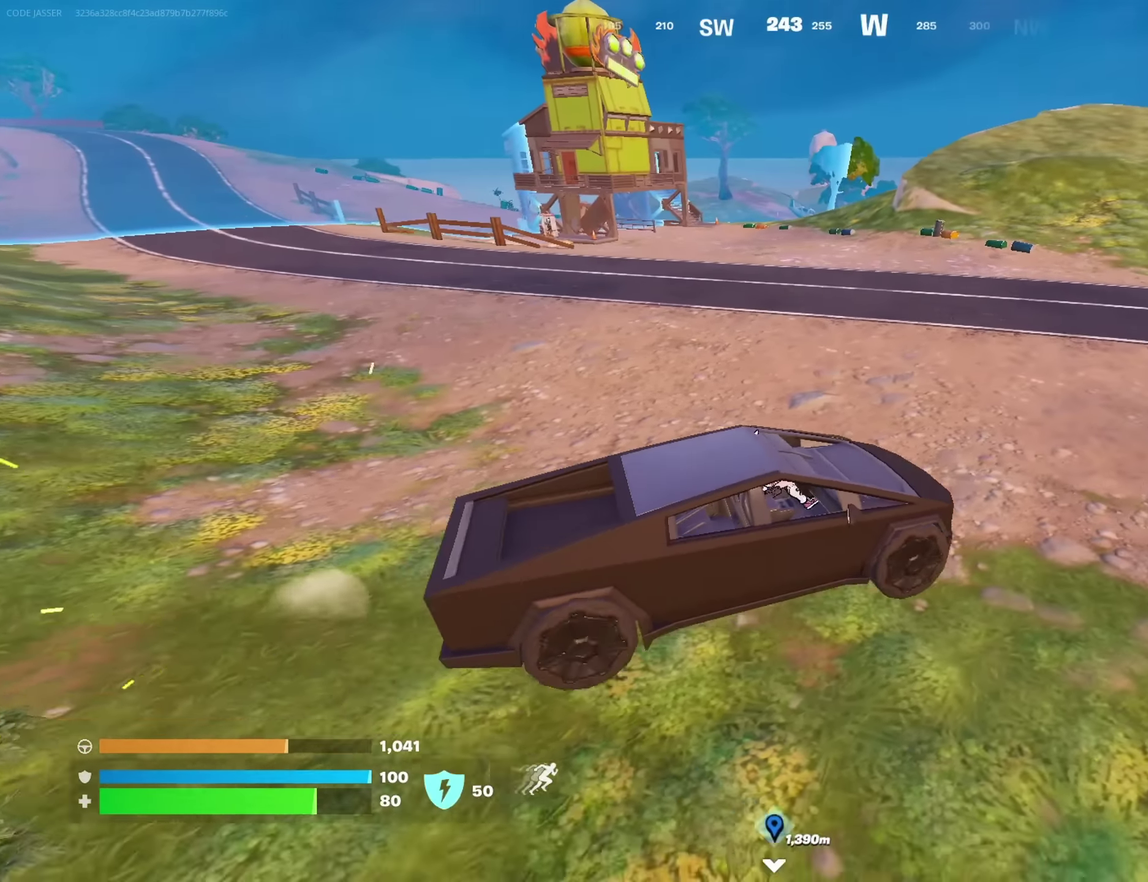
{"dt_ms": 700, "buttons": ["L3"], "left_stick": "up-right", "right_stick": "center"}